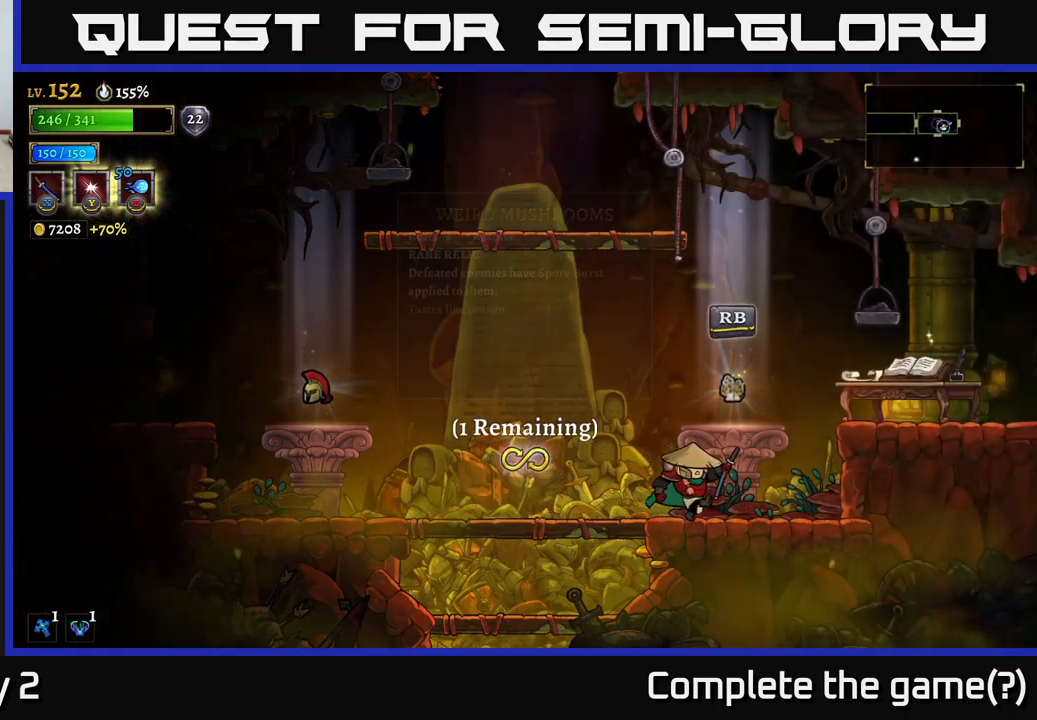
Gameplay with a controller (Xbox layout); each line is a JSON object with the inputs held at the frame after it. "events" lists button and stick changes between this image and that frame as [ms after this image, input, new state], when the widget could be followed in between.
{"buttons": [], "left_stick": "center", "right_stick": "center", "events": [[184, "left_stick", "center"], [250, "left_stick", "left"], [334, "left_stick", "center"]]}
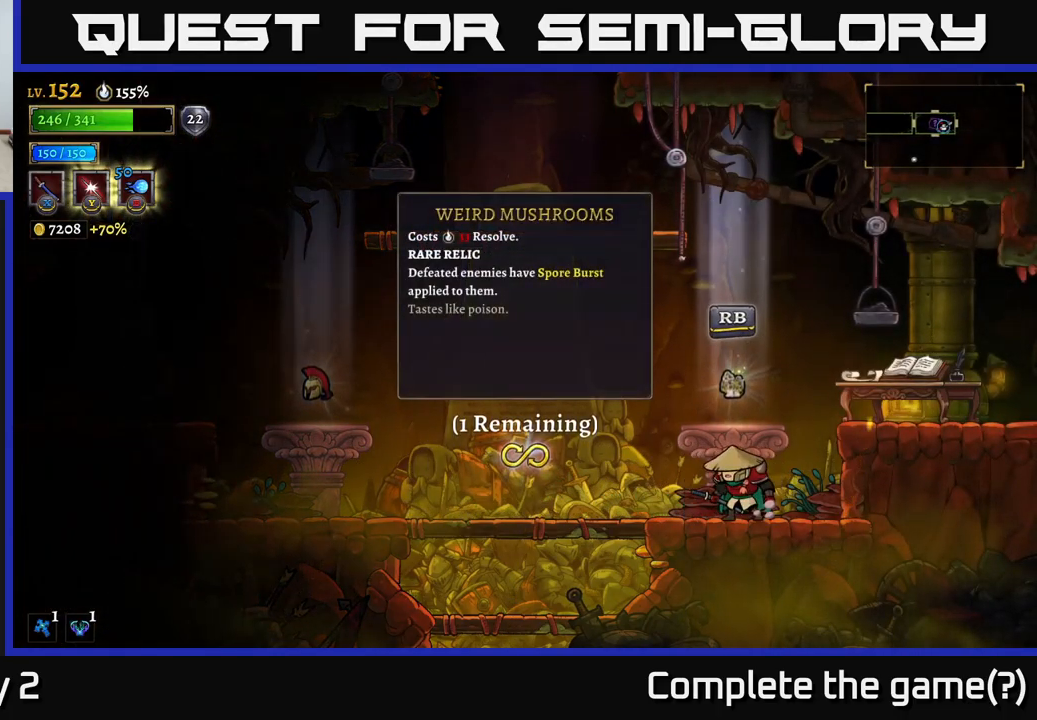
{"buttons": [], "left_stick": "center", "right_stick": "center", "events": []}
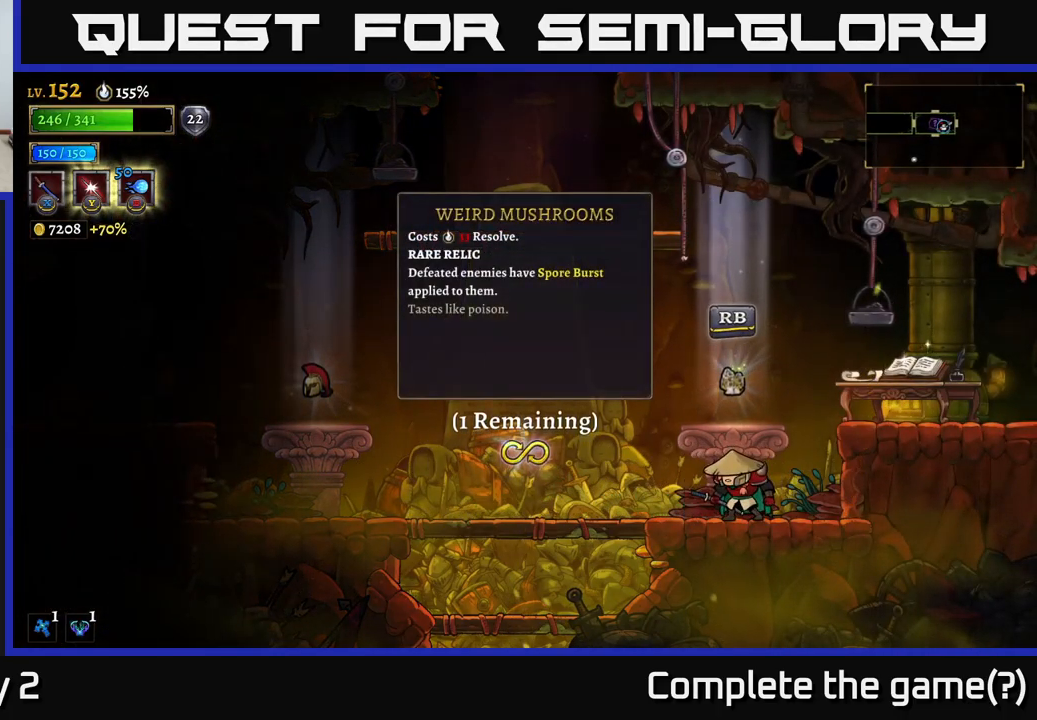
{"buttons": [], "left_stick": "center", "right_stick": "center", "events": []}
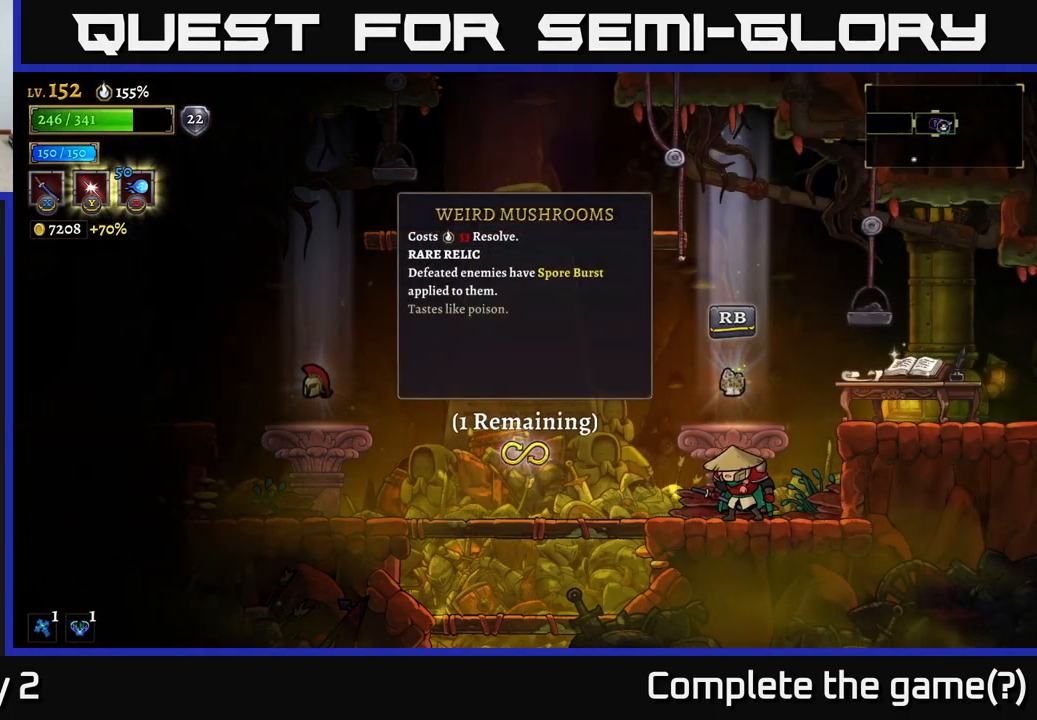
{"buttons": [], "left_stick": "left", "right_stick": "center", "events": [[234, "left_stick", "left"]]}
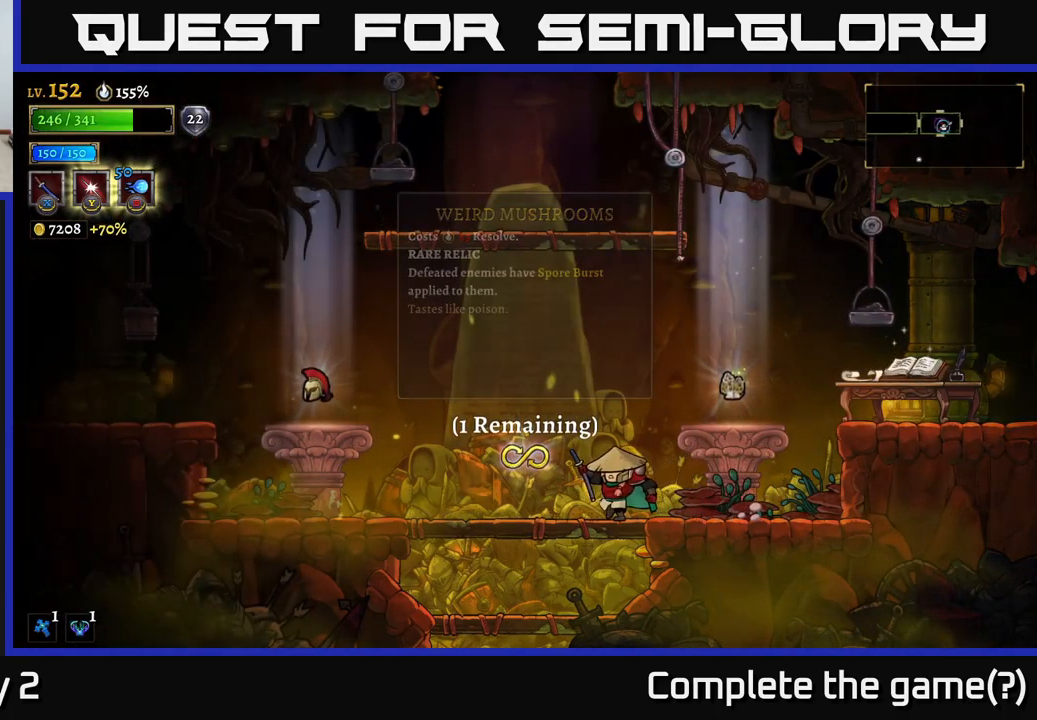
{"buttons": [], "left_stick": "left", "right_stick": "center", "events": []}
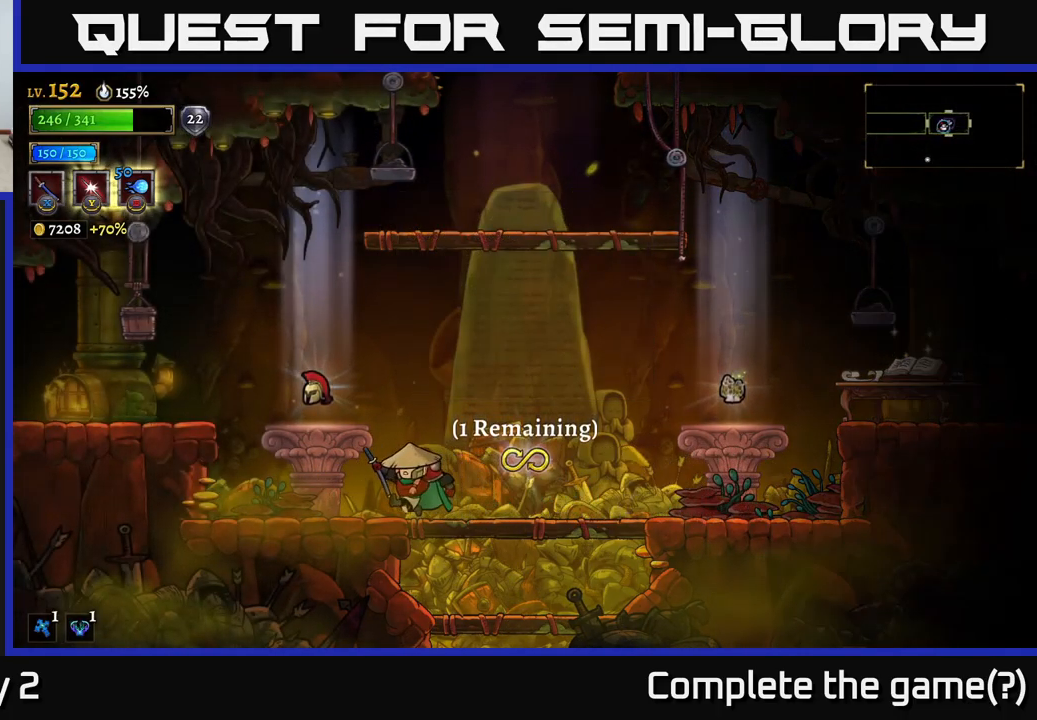
{"buttons": [], "left_stick": "center", "right_stick": "center", "events": [[234, "left_stick", "center"]]}
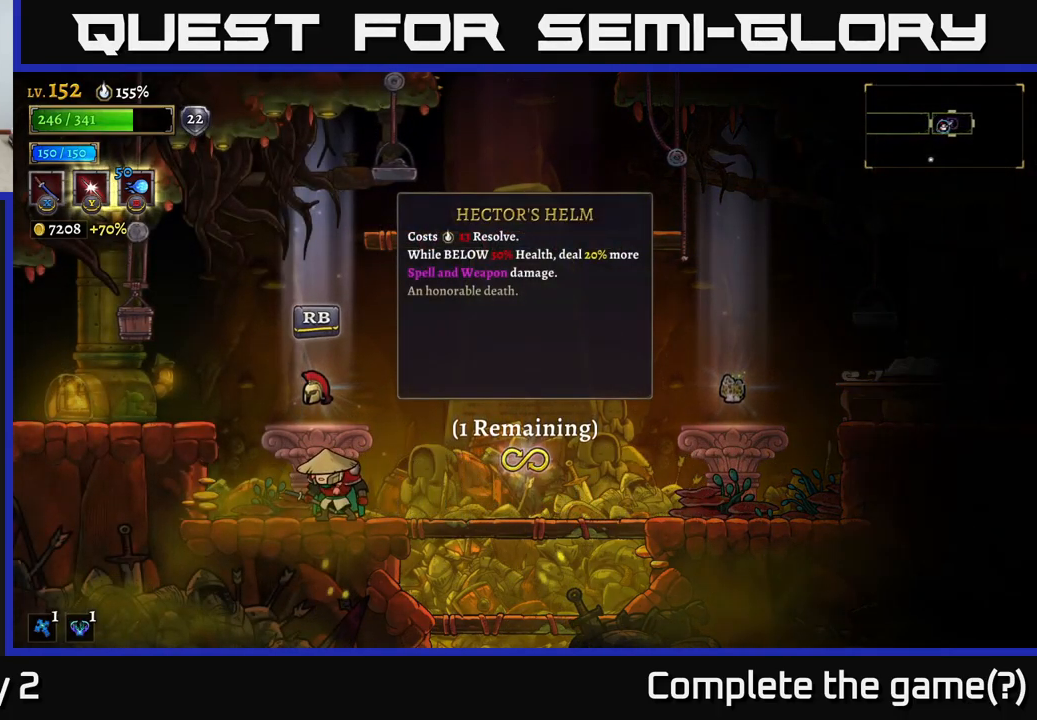
{"buttons": [], "left_stick": "center", "right_stick": "center", "events": [[267, "R1", "down"], [334, "R1", "up"]]}